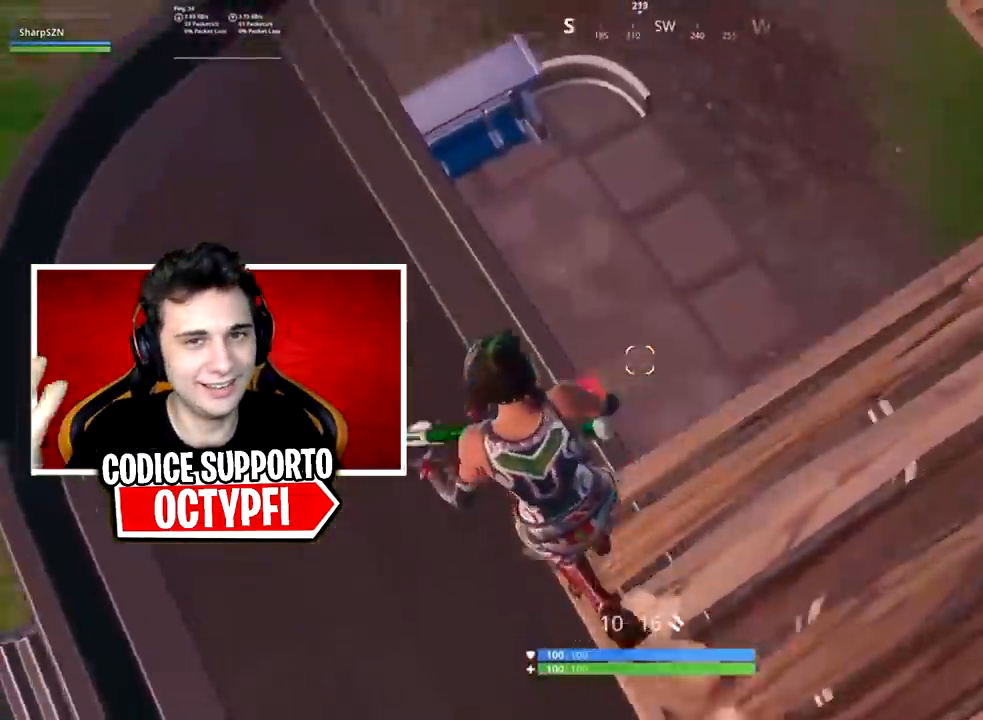
Gameplay with a controller (Xbox layout); each line is a JSON object with the inputs held at the frame after it. "events" lists button and stick changes between this image and that frame as [ms after this image, input, new state], when the widget could be followed in between.
{"buttons": [], "left_stick": "left", "right_stick": "right", "events": [[167, "left_stick", "down-left"], [184, "right_stick", "up-right"], [284, "right_stick", "center"], [351, "left_stick", "left"], [351, "right_stick", "right"]]}
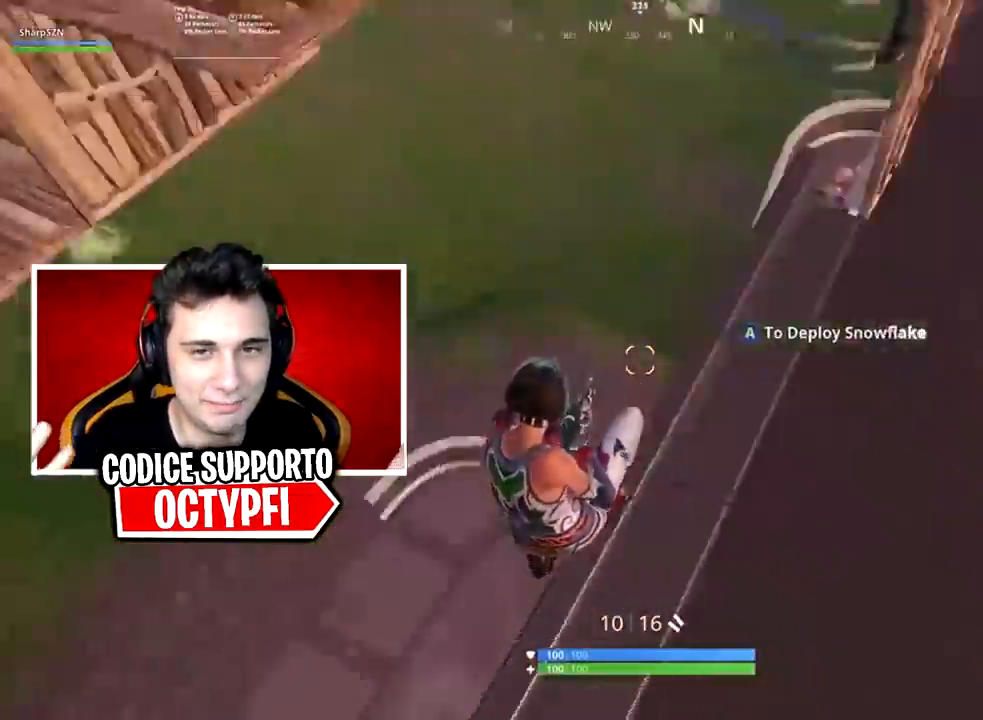
{"buttons": [], "left_stick": "up-left", "right_stick": "center", "events": [[17, "right_stick", "up-right"], [250, "right_stick", "center"], [400, "right_stick", "up"], [417, "left_stick", "up-left"], [500, "right_stick", "center"]]}
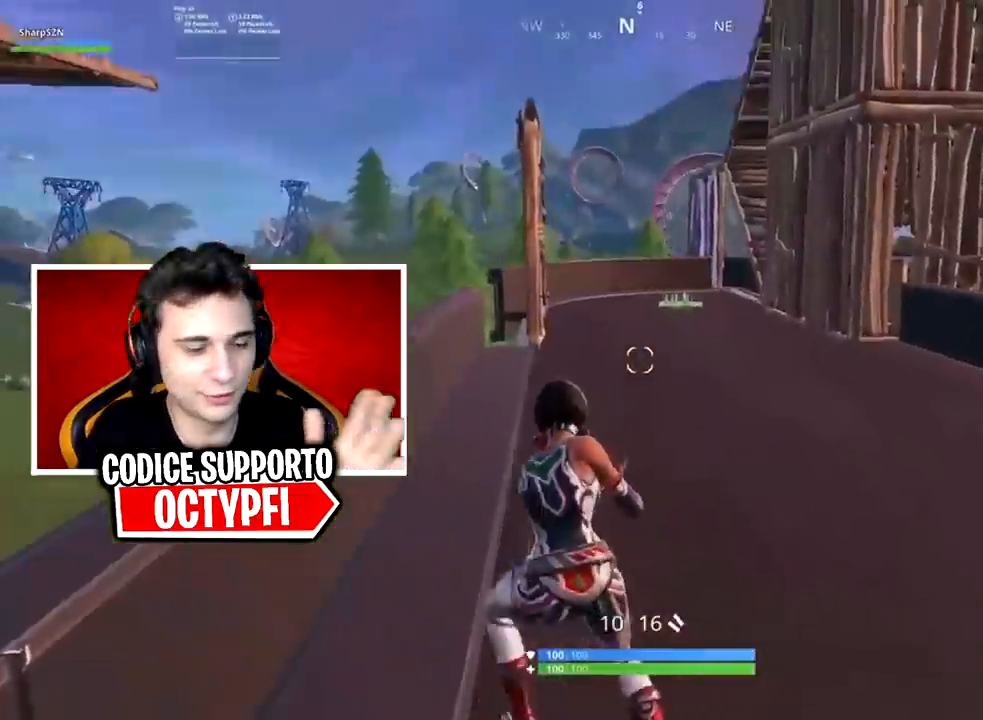
{"buttons": [], "left_stick": "up-left", "right_stick": "down", "events": [[34, "right_stick", "right"], [84, "A", "down"], [84, "right_stick", "center"], [117, "A", "up"], [217, "right_stick", "down"], [334, "right_stick", "center"], [468, "right_stick", "down"]]}
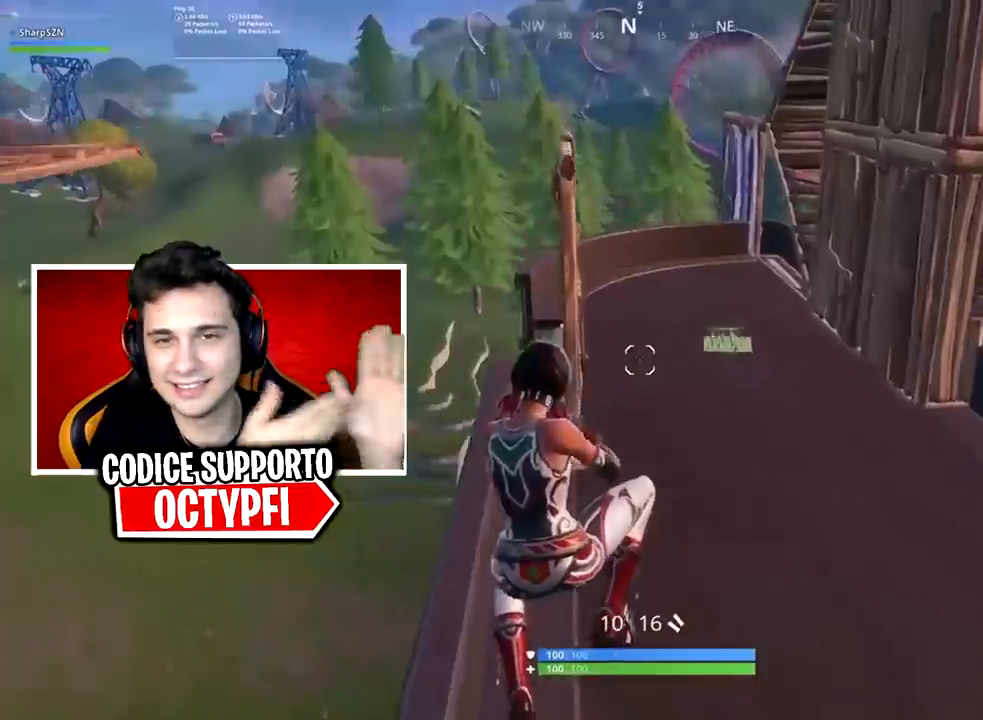
{"buttons": [], "left_stick": "up-left", "right_stick": "down-right", "events": [[183, "right_stick", "down-right"]]}
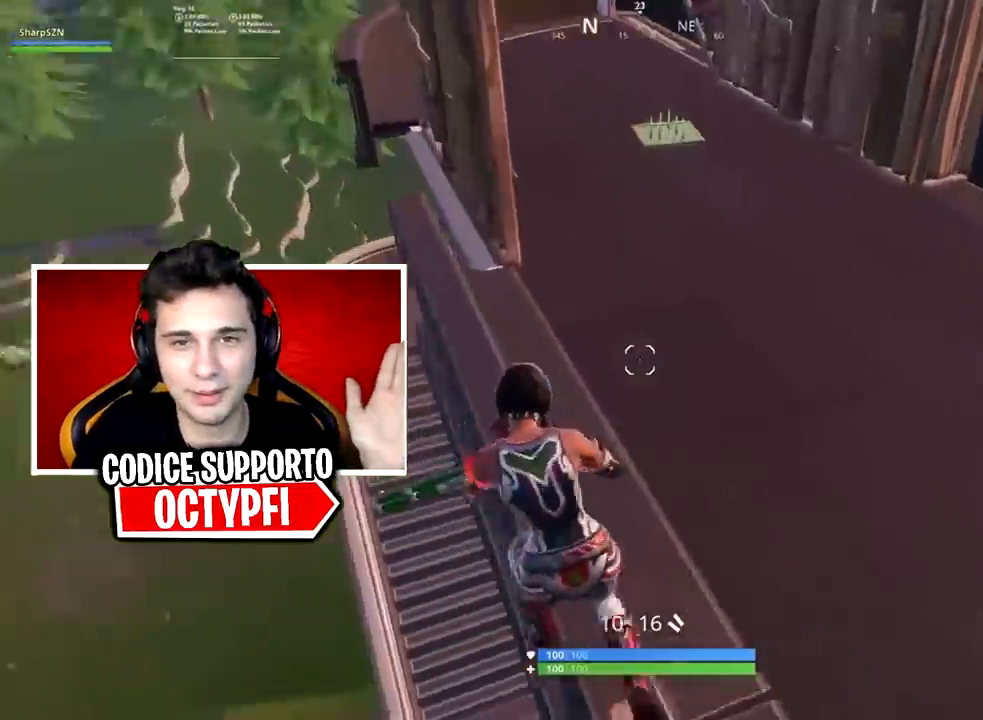
{"buttons": [], "left_stick": "up-left", "right_stick": "down-left", "events": [[418, "right_stick", "down-left"]]}
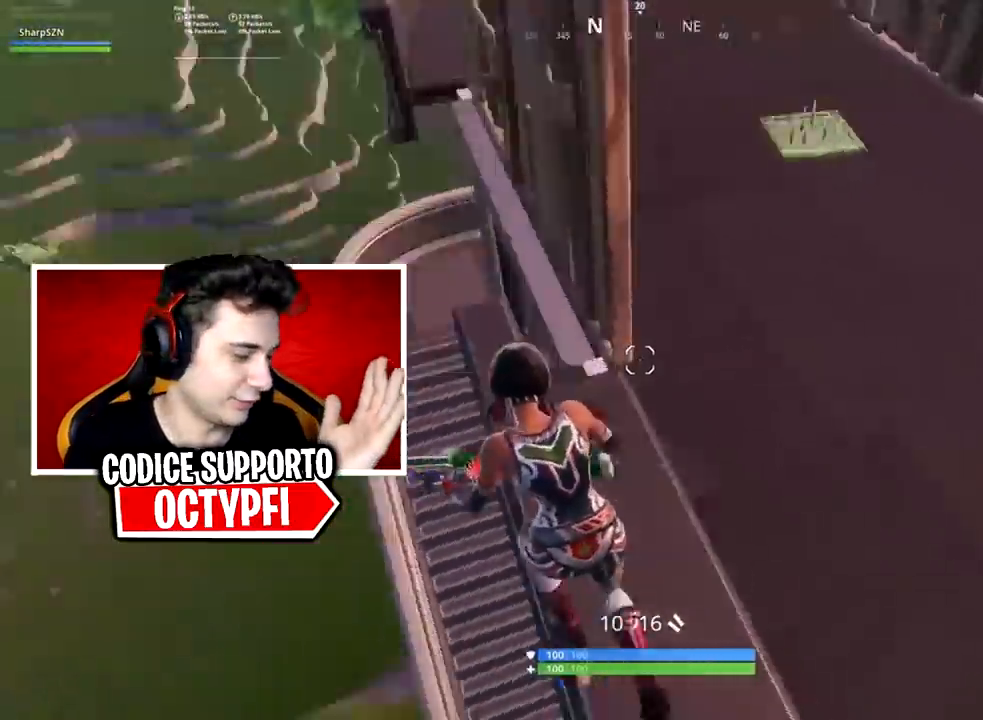
{"buttons": ["B", "L2"], "left_stick": "up-left", "right_stick": "right", "events": [[100, "left_stick", "up-right"], [133, "right_stick", "center"], [200, "right_stick", "left"], [300, "B", "down"], [350, "left_stick", "up-left"], [384, "B", "up"], [384, "L2", "down"], [450, "B", "down"], [450, "right_stick", "right"]]}
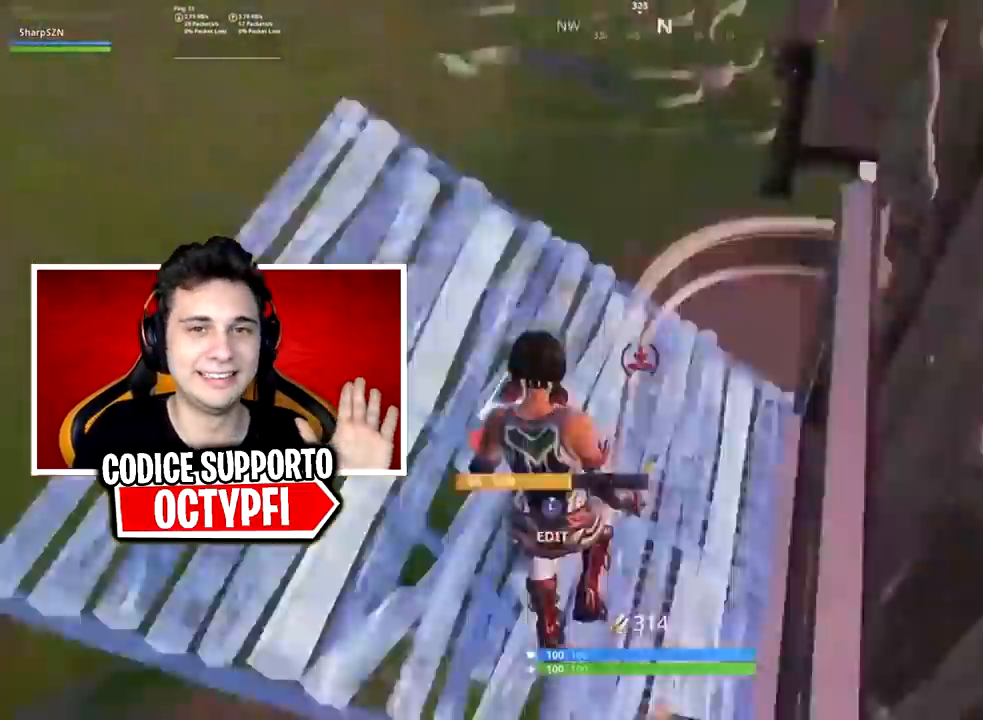
{"buttons": [], "left_stick": "left", "right_stick": "center"}
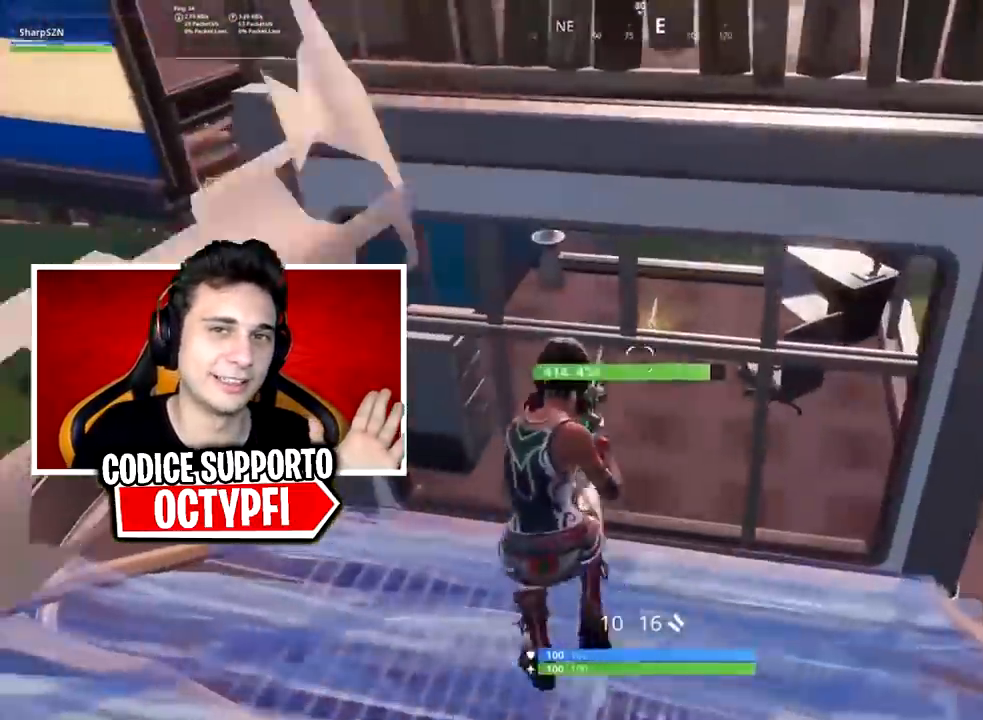
{"buttons": [], "left_stick": "left", "right_stick": "up-right", "events": [[167, "right_stick", "left"], [284, "right_stick", "center"], [384, "right_stick", "right"], [434, "right_stick", "up-right"]]}
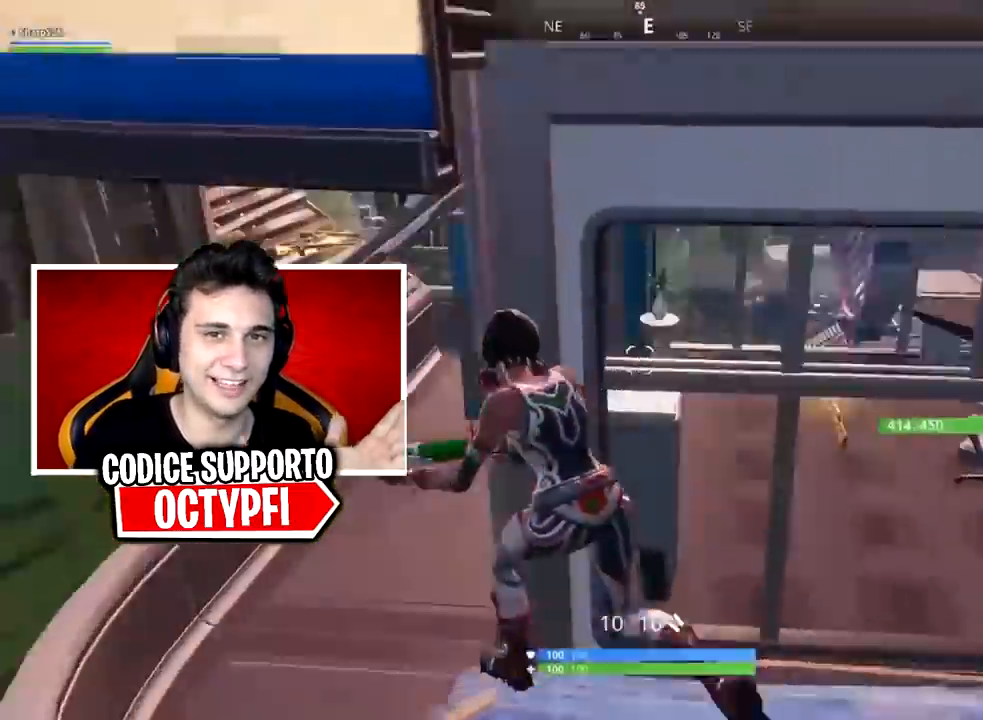
{"buttons": [], "left_stick": "up-left", "right_stick": "center", "events": [[34, "right_stick", "center"], [184, "left_stick", "up-left"], [217, "right_stick", "up-right"], [334, "right_stick", "center"]]}
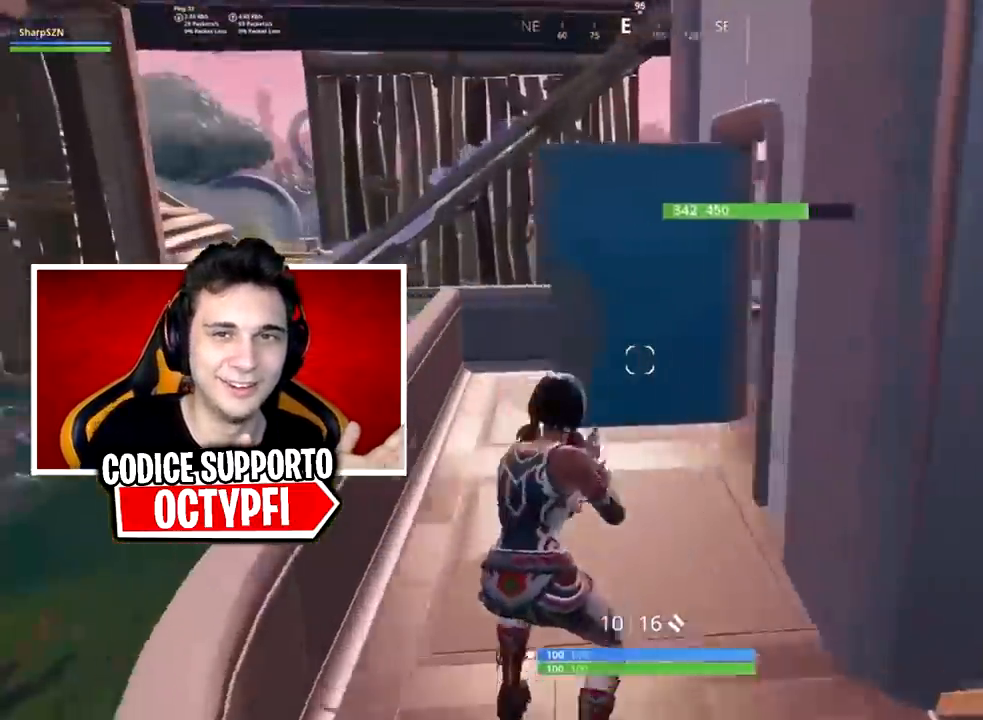
{"buttons": [], "left_stick": "left", "right_stick": "down", "events": [[33, "right_stick", "right"], [184, "A", "down"], [234, "left_stick", "up"], [250, "A", "up"], [317, "right_stick", "down"], [434, "left_stick", "left"]]}
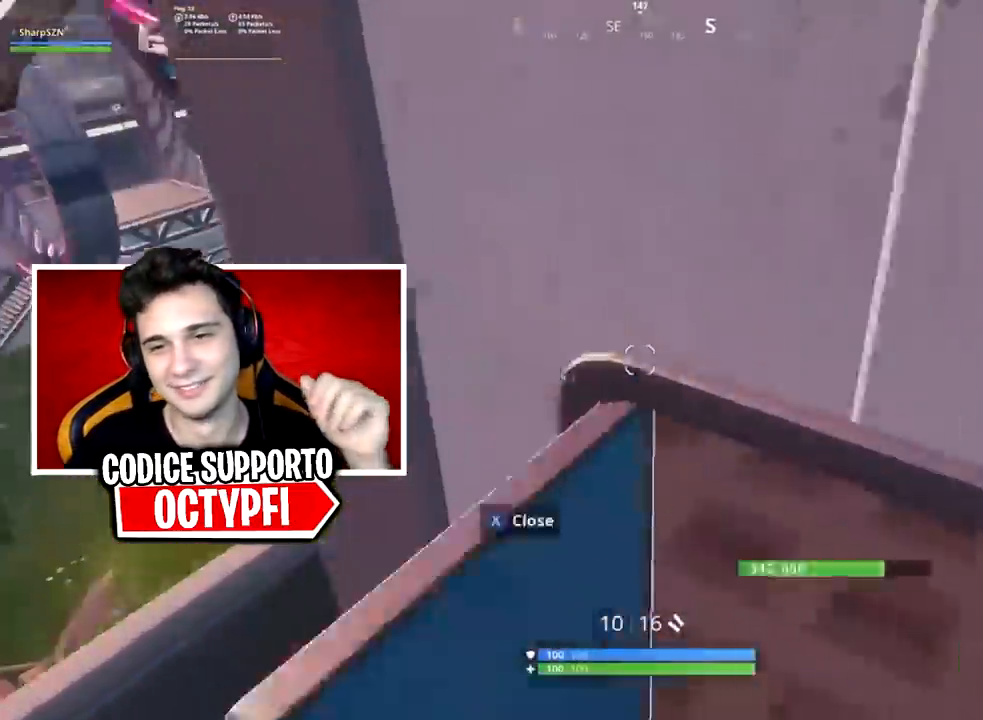
{"buttons": [], "left_stick": "left", "right_stick": "up-right", "events": [[234, "right_stick", "down-right"], [267, "left_stick", "center"], [401, "left_stick", "left"], [434, "right_stick", "up-right"]]}
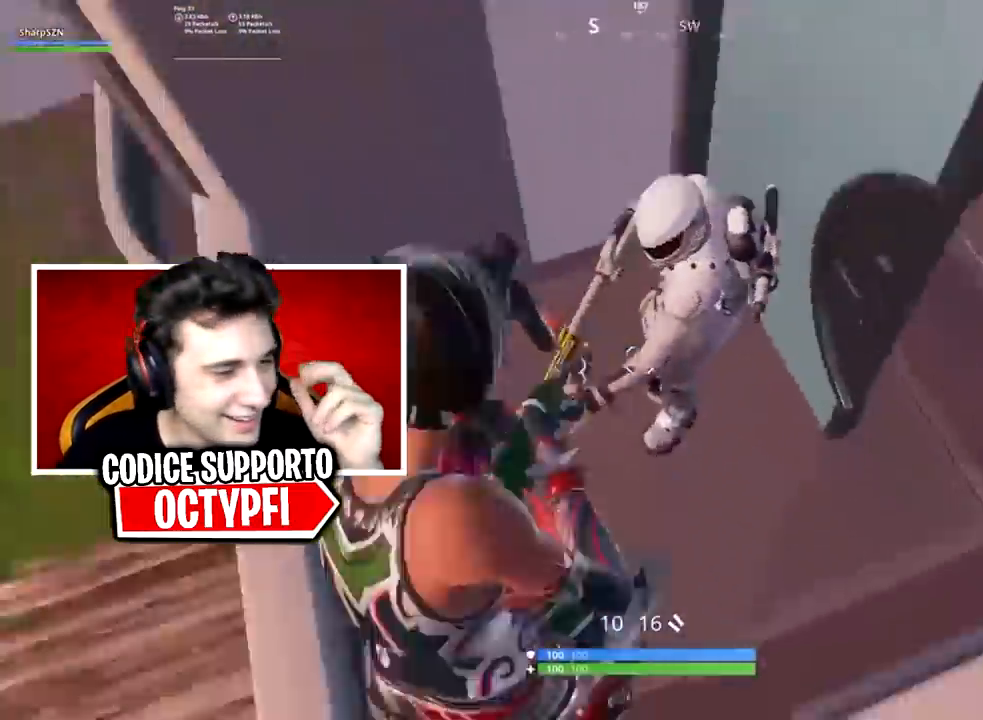
{"buttons": [], "left_stick": "down-left", "right_stick": "up", "events": [[34, "left_stick", "right"], [67, "right_stick", "up"], [100, "R2", "down"], [184, "R2", "up"], [184, "right_stick", "left"], [351, "right_stick", "center"], [401, "left_stick", "down-left"], [434, "right_stick", "up"]]}
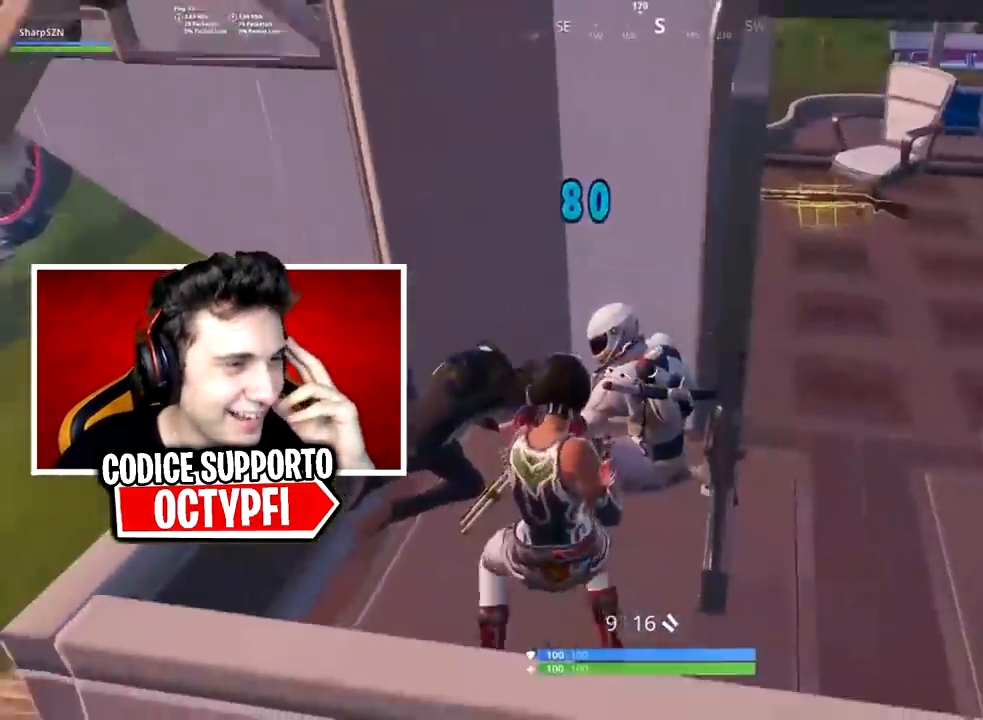
{"buttons": [], "left_stick": "left", "right_stick": "center", "events": [[100, "R2", "down"], [117, "left_stick", "center"], [117, "right_stick", "up-right"], [150, "R2", "up"], [250, "R2", "down"], [283, "R2", "up"], [283, "right_stick", "center"], [317, "left_stick", "left"], [333, "right_stick", "down-left"], [500, "right_stick", "center"]]}
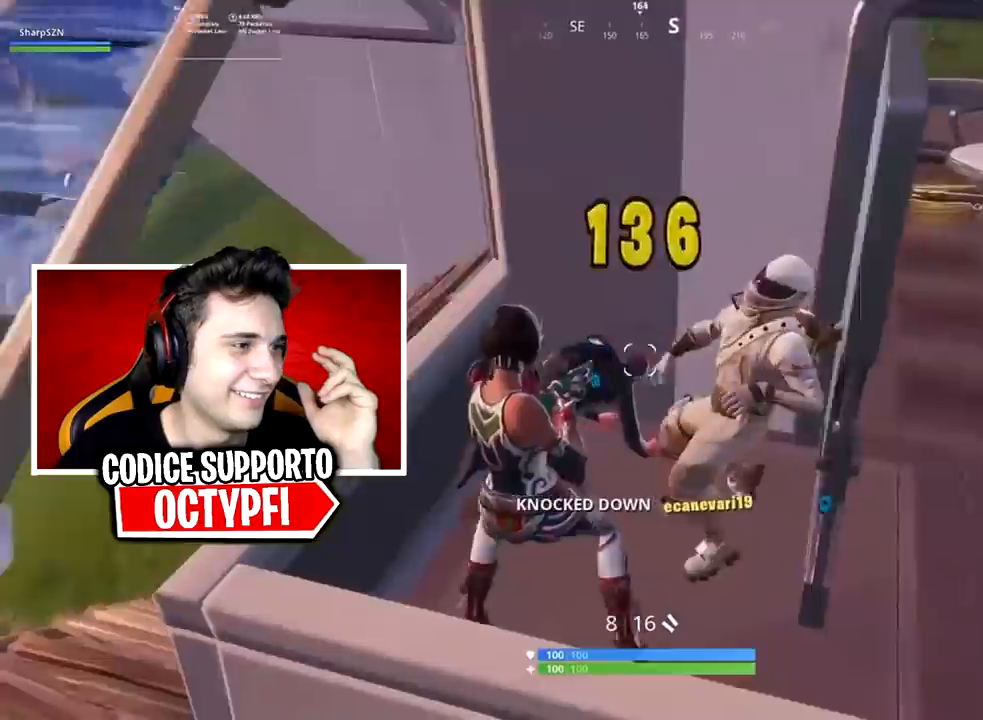
{"buttons": [], "left_stick": "down-left", "right_stick": "down", "events": [[67, "right_stick", "down"], [184, "left_stick", "right"], [217, "right_stick", "right"], [334, "R2", "down"], [334, "left_stick", "left"], [334, "right_stick", "center"], [434, "right_stick", "down"], [467, "R2", "up"], [467, "left_stick", "down-left"]]}
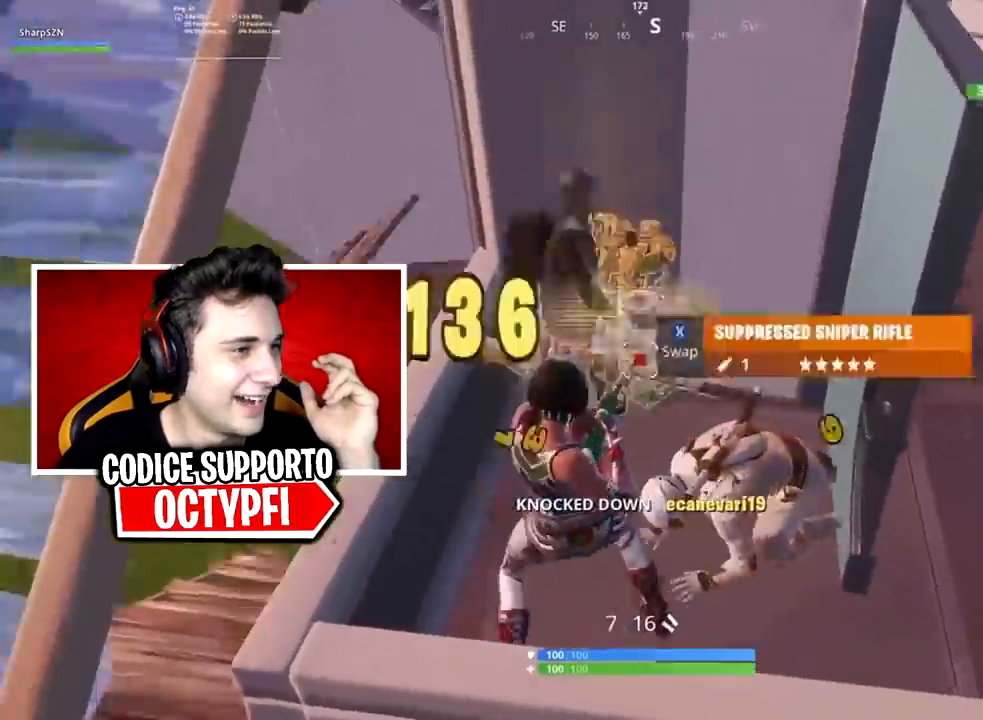
{"buttons": [], "left_stick": "center", "right_stick": "center", "events": [[16, "left_stick", "down"], [16, "right_stick", "down-right"], [183, "left_stick", "down-left"], [333, "left_stick", "down-right"], [417, "R3", "down"], [417, "right_stick", "center"], [450, "left_stick", "center"], [484, "R3", "up"]]}
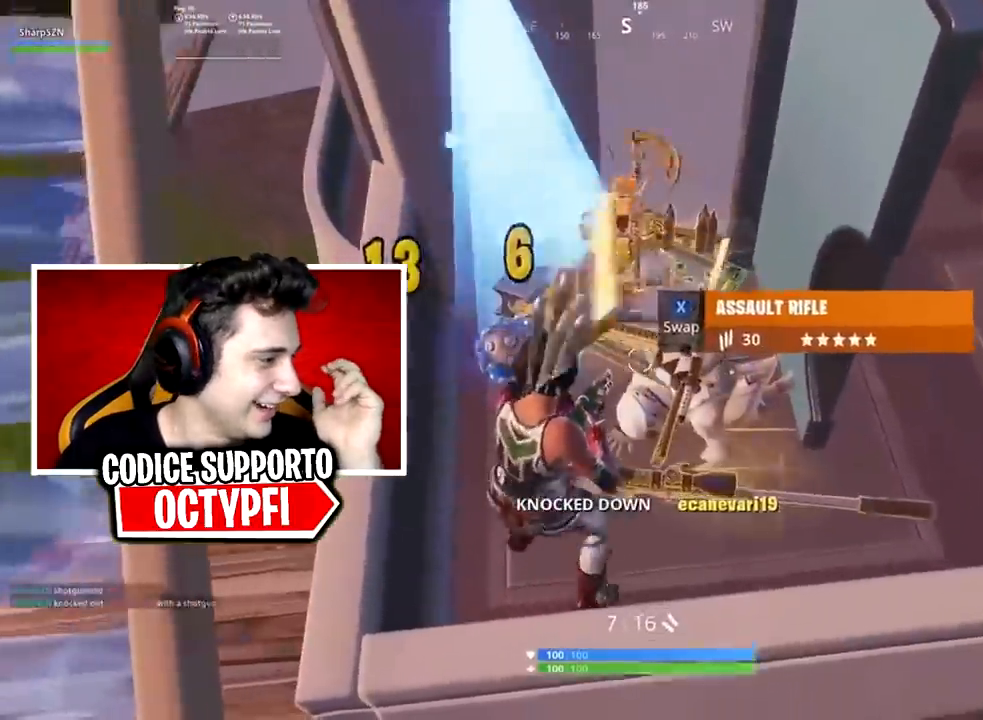
{"buttons": [], "left_stick": "down-left", "right_stick": "down-right", "events": [[17, "left_stick", "left"], [84, "R3", "down"], [134, "right_stick", "down-right"], [201, "R3", "up"], [201, "left_stick", "down-right"], [384, "left_stick", "down-left"]]}
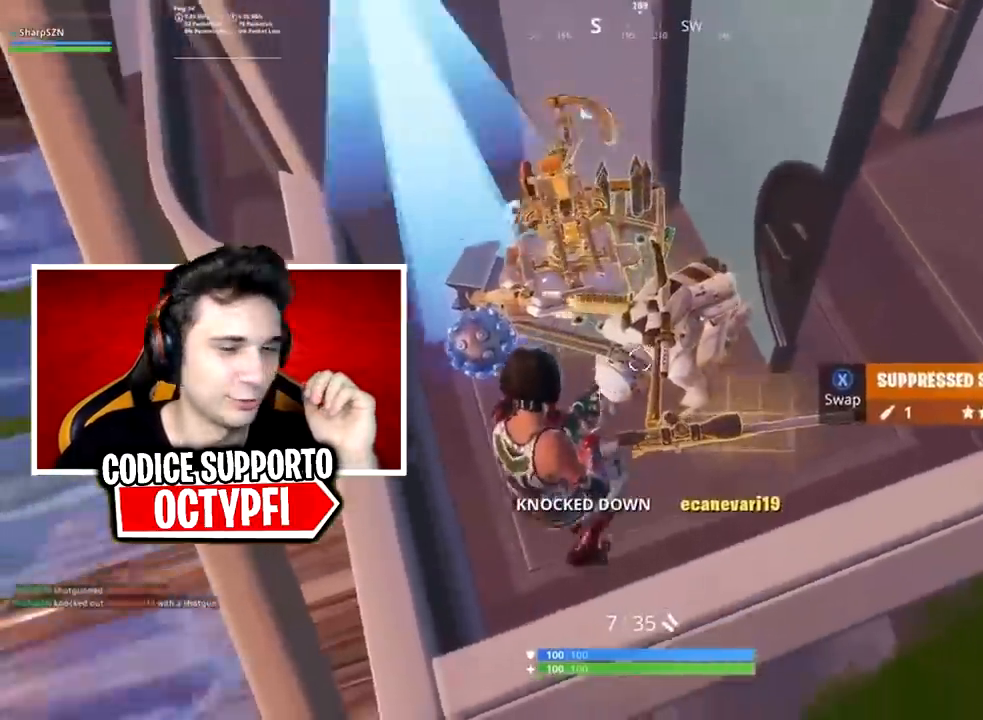
{"buttons": [], "left_stick": "up-left", "right_stick": "center", "events": [[100, "R2", "down"], [133, "right_stick", "center"], [217, "right_stick", "down-left"], [267, "left_stick", "down-right"], [300, "R2", "up"], [317, "right_stick", "center"], [350, "left_stick", "down-left"], [417, "left_stick", "up-left"]]}
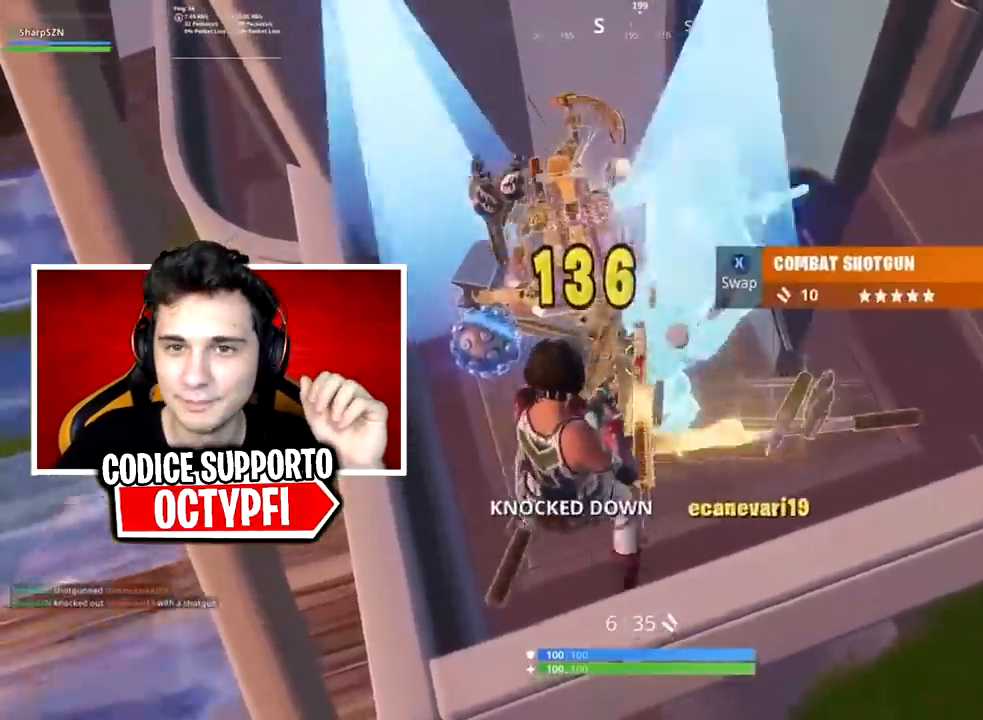
{"buttons": ["X"], "left_stick": "down-left", "right_stick": "down-right", "events": [[67, "left_stick", "up-right"], [67, "right_stick", "up-left"], [167, "Y", "down"], [251, "Y", "up"], [251, "right_stick", "down-left"], [301, "right_stick", "down"], [317, "X", "down"], [317, "left_stick", "up-left"], [417, "X", "up"], [451, "right_stick", "down-right"], [467, "X", "down"], [501, "left_stick", "down-left"]]}
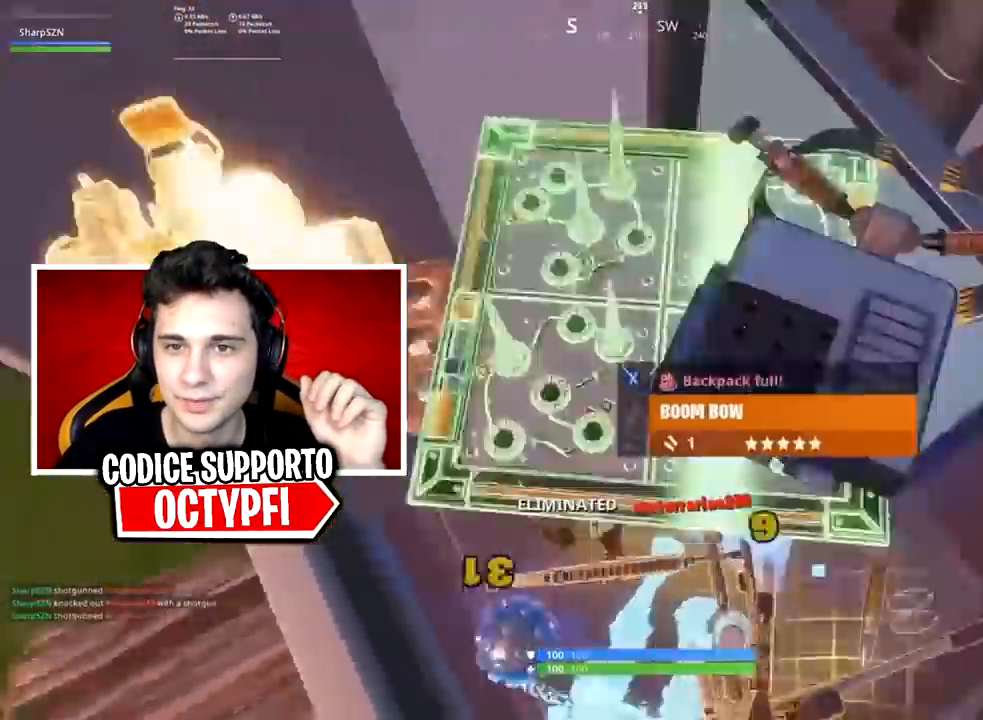
{"buttons": [], "left_stick": "up-right", "right_stick": "center", "events": [[33, "X", "up"], [67, "right_stick", "right"], [100, "left_stick", "down-right"], [133, "X", "down"], [167, "left_stick", "right"], [183, "X", "up"], [183, "right_stick", "up-right"], [283, "X", "down"], [350, "X", "up"], [384, "left_stick", "up-right"], [384, "right_stick", "center"], [400, "X", "down"], [500, "X", "up"]]}
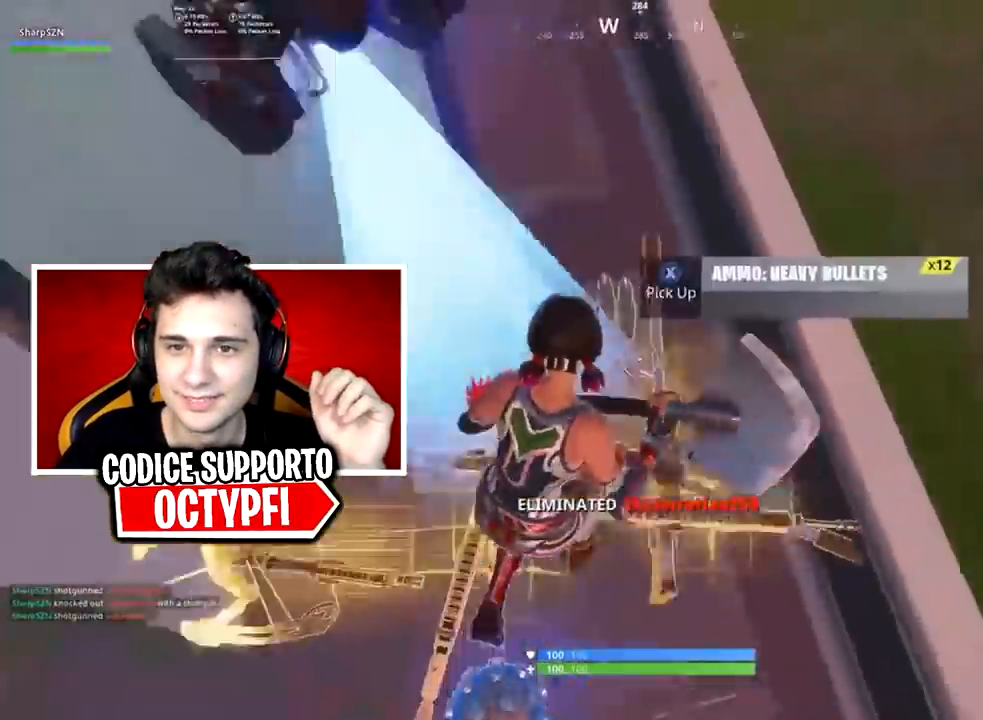
{"buttons": [], "left_stick": "right", "right_stick": "left", "events": [[34, "R1", "down"], [67, "left_stick", "up"], [100, "right_stick", "up-left"], [150, "R1", "up"], [184, "left_stick", "up-left"], [334, "right_stick", "left"], [367, "left_stick", "up-right"], [434, "left_stick", "right"]]}
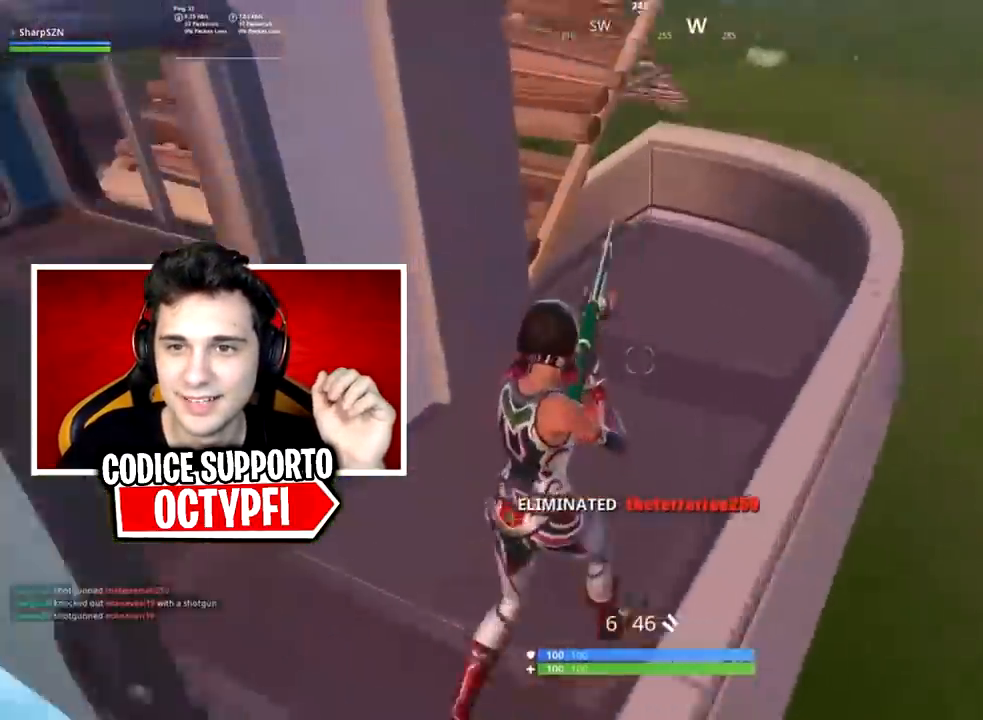
{"buttons": [], "left_stick": "left", "right_stick": "left", "events": [[16, "right_stick", "down-left"], [50, "X", "down"], [83, "X", "up"], [183, "X", "down"], [217, "right_stick", "left"], [267, "X", "up"], [333, "left_stick", "down"], [367, "R3", "down"], [400, "left_stick", "left"], [434, "R3", "up"]]}
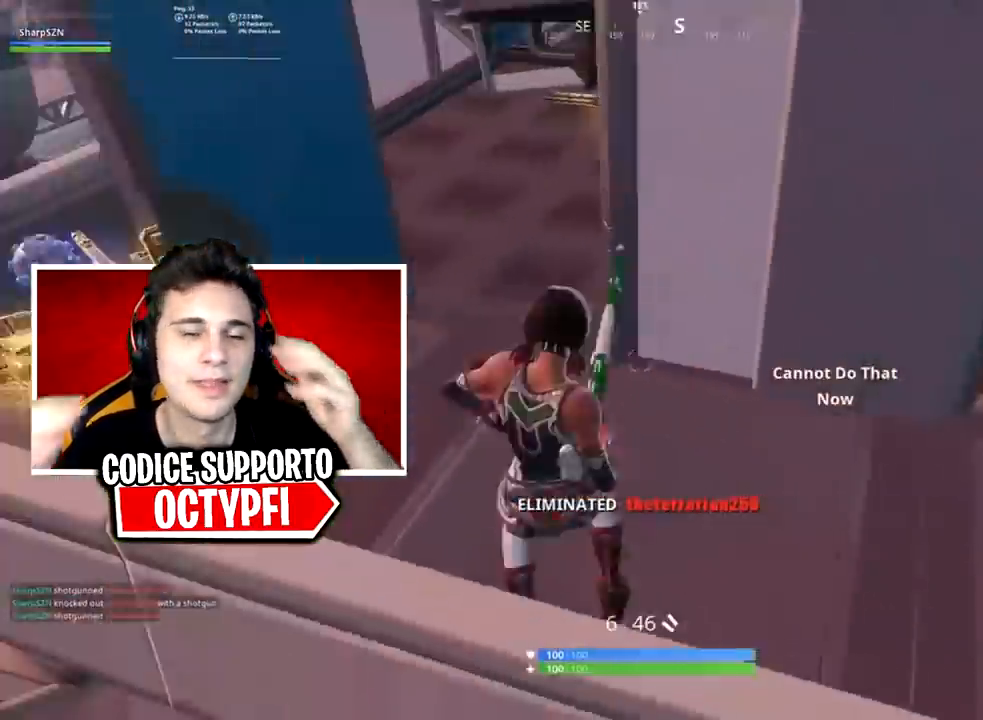
{"buttons": ["L1"], "left_stick": "left", "right_stick": "down-left", "events": [[50, "R3", "down"], [50, "right_stick", "center"], [117, "R3", "up"], [150, "right_stick", "left"], [201, "L1", "down"], [267, "L1", "up"], [267, "right_stick", "down-left"], [401, "L1", "down"]]}
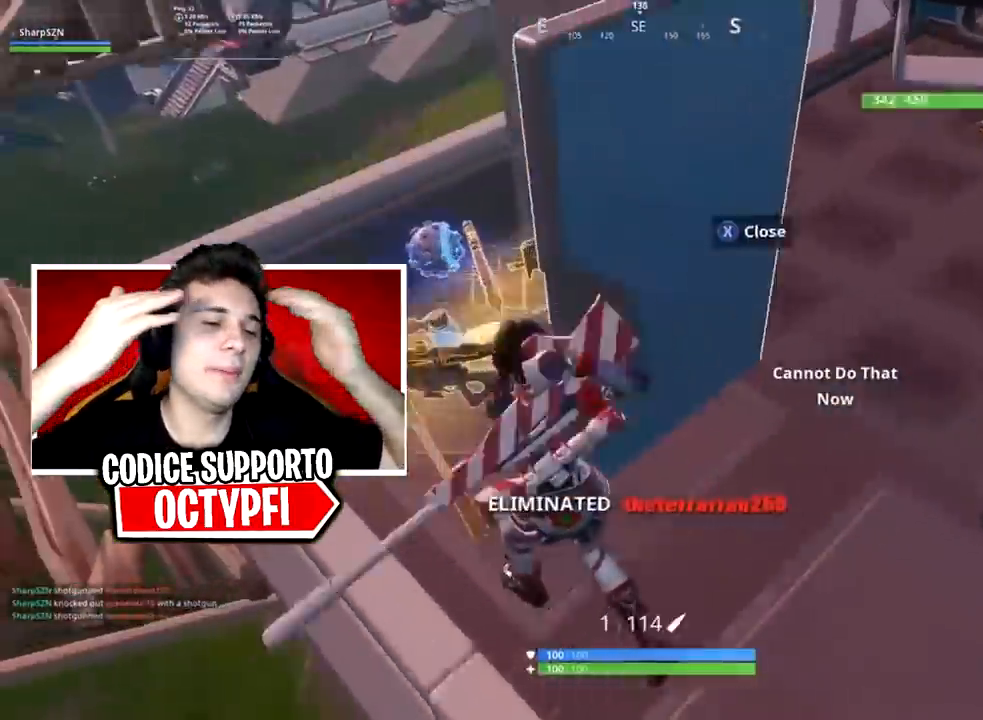
{"buttons": ["X"], "left_stick": "down", "right_stick": "center", "events": [[16, "L1", "up"], [16, "right_stick", "down"], [117, "R3", "down"], [167, "right_stick", "down-right"], [200, "R3", "up"], [300, "left_stick", "down"], [367, "right_stick", "center"], [450, "X", "down"]]}
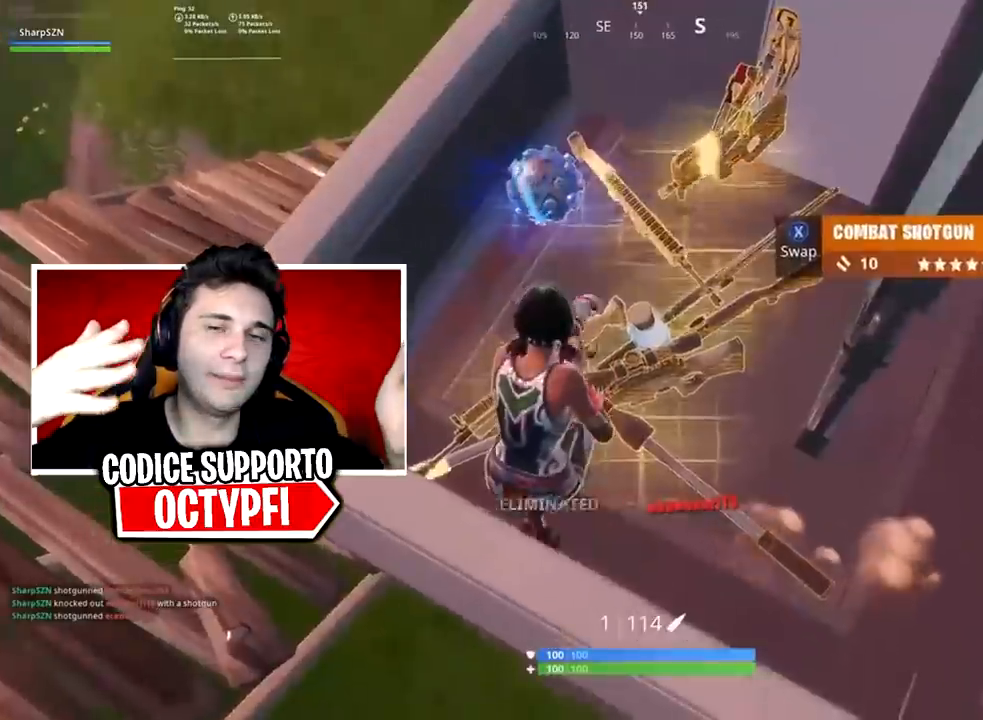
{"buttons": [], "left_stick": "down", "right_stick": "down-left", "events": [[50, "X", "up"], [167, "left_stick", "down-left"], [267, "right_stick", "left"], [301, "X", "down"], [351, "right_stick", "down-left"], [384, "left_stick", "down-right"], [417, "X", "up"], [434, "left_stick", "down"]]}
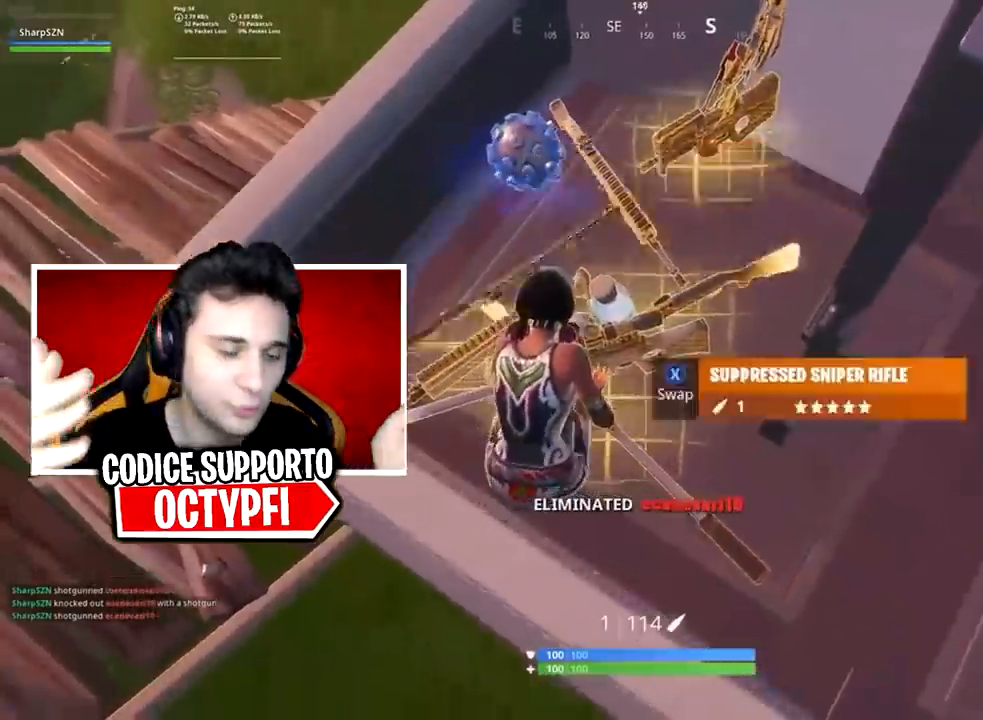
{"buttons": [], "left_stick": "down", "right_stick": "up-left", "events": [[16, "left_stick", "left"], [16, "right_stick", "left"], [100, "X", "down"], [100, "left_stick", "center"], [200, "X", "up"], [200, "left_stick", "down"], [200, "right_stick", "center"], [367, "right_stick", "up-left"], [450, "X", "down"], [500, "X", "up"]]}
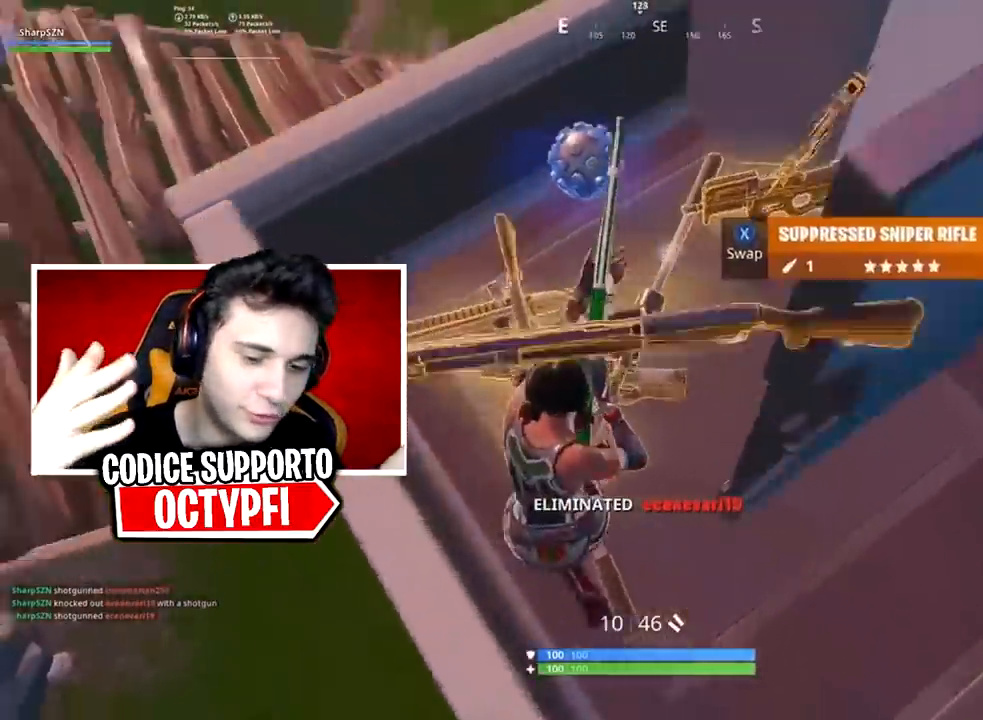
{"buttons": [], "left_stick": "down-left", "right_stick": "center", "events": [[67, "left_stick", "center"], [67, "right_stick", "center"], [134, "left_stick", "down-left"], [167, "right_stick", "up-left"], [284, "left_stick", "center"], [317, "right_stick", "center"], [434, "left_stick", "down-left"]]}